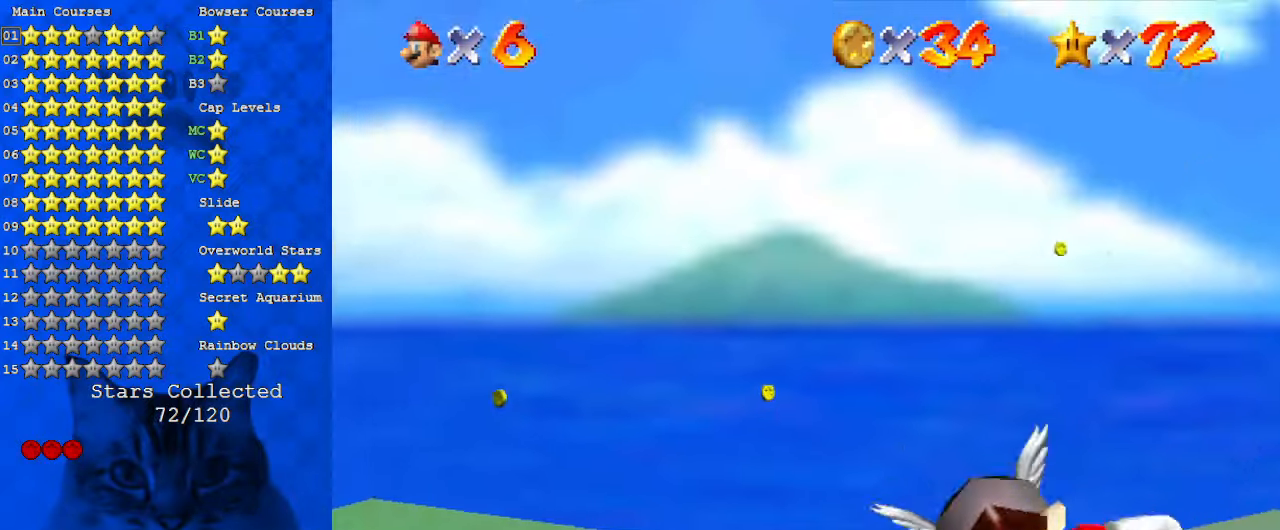
Gameplay with keyboard; each line is a JSON object with the keys held at the frame after it. "events" lists presses ("down") and releases ("up") of "a", "c", "ctrl", "d", "down", "left", "return", "right", "s", "shift", "up", "w", "x" and "y" between this image and that frame as [ms after this image, input, new state], when the widget could be followed in between. No other keys are recorded. Mouse input is not recorded.
{"keys": [], "events": [[67, "shift", "up"], [100, "left", "up"], [100, "up", "up"]]}
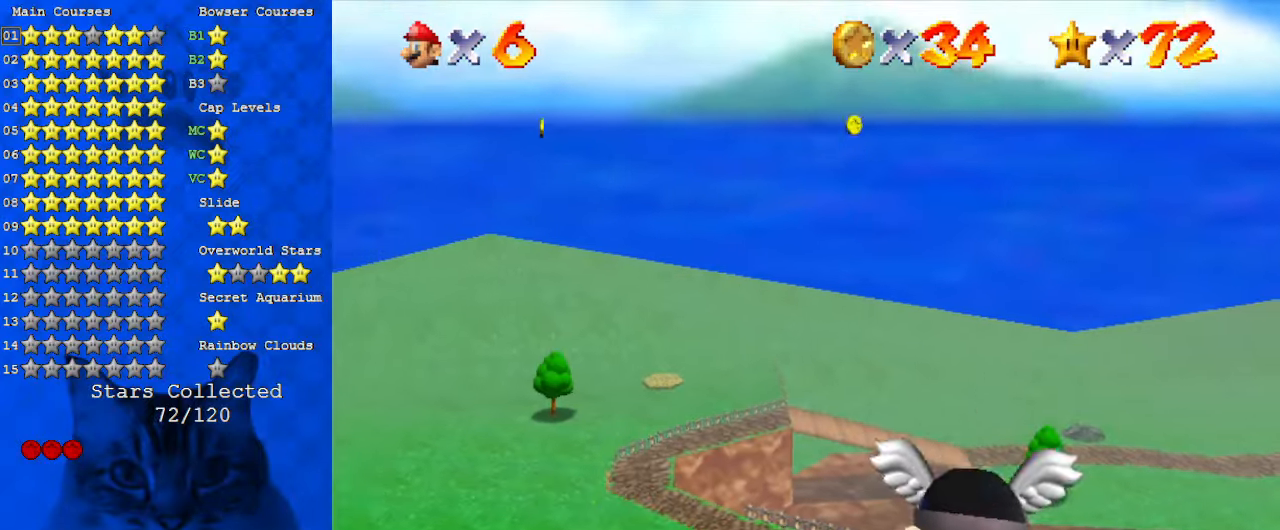
{"keys": [], "events": [[267, "down", "down"], [267, "left", "down"], [400, "down", "up"], [434, "left", "up"]]}
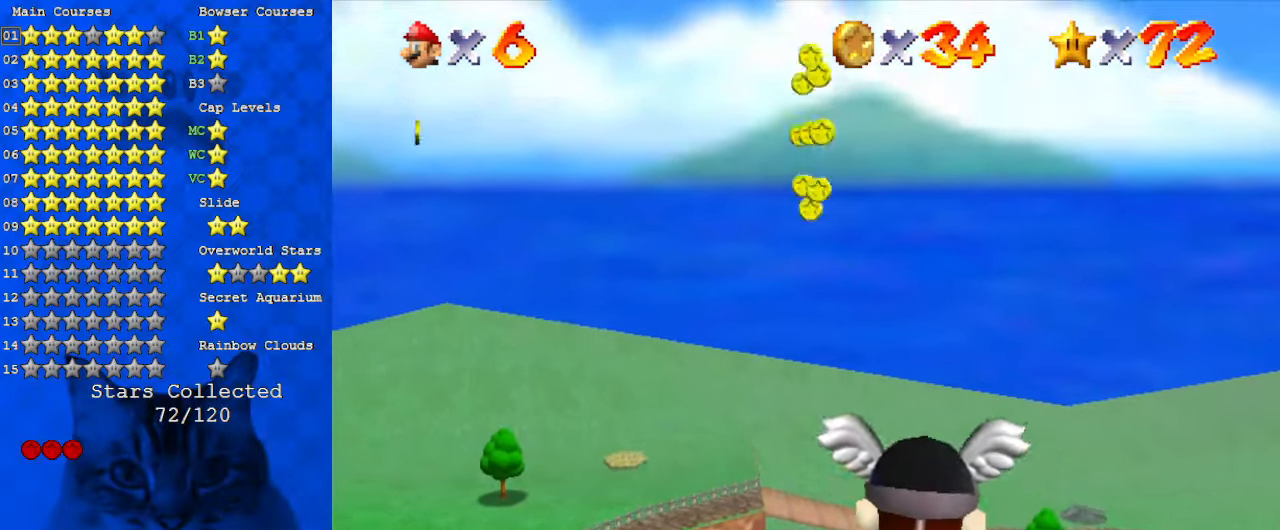
{"keys": [], "events": [[167, "down", "down"], [167, "left", "down"], [367, "down", "up"], [434, "left", "up"]]}
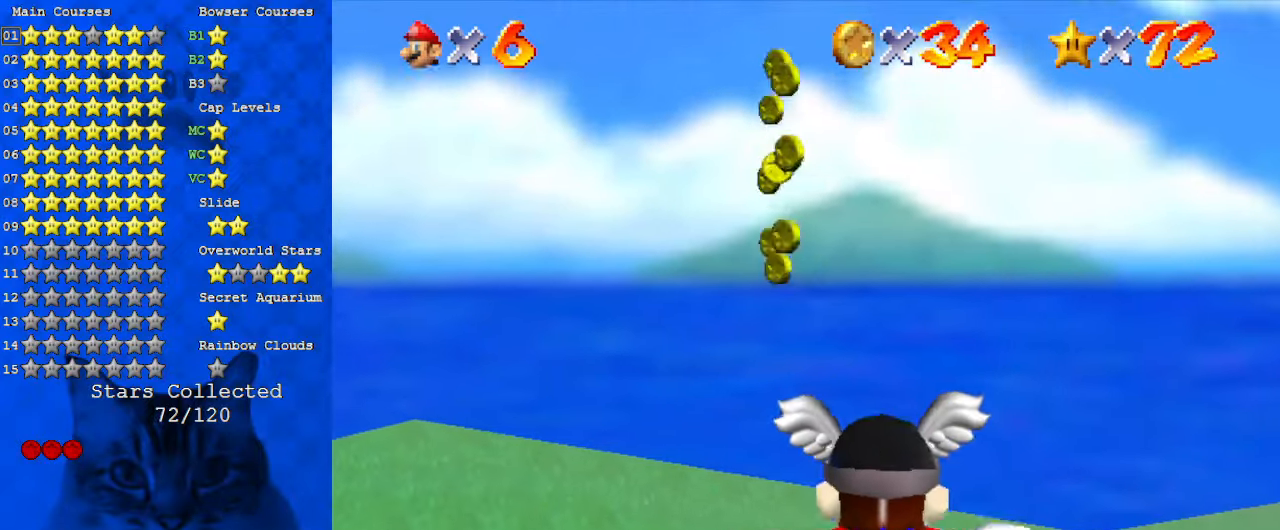
{"keys": ["down"], "events": [[167, "left", "down"], [367, "down", "down"], [500, "left", "up"]]}
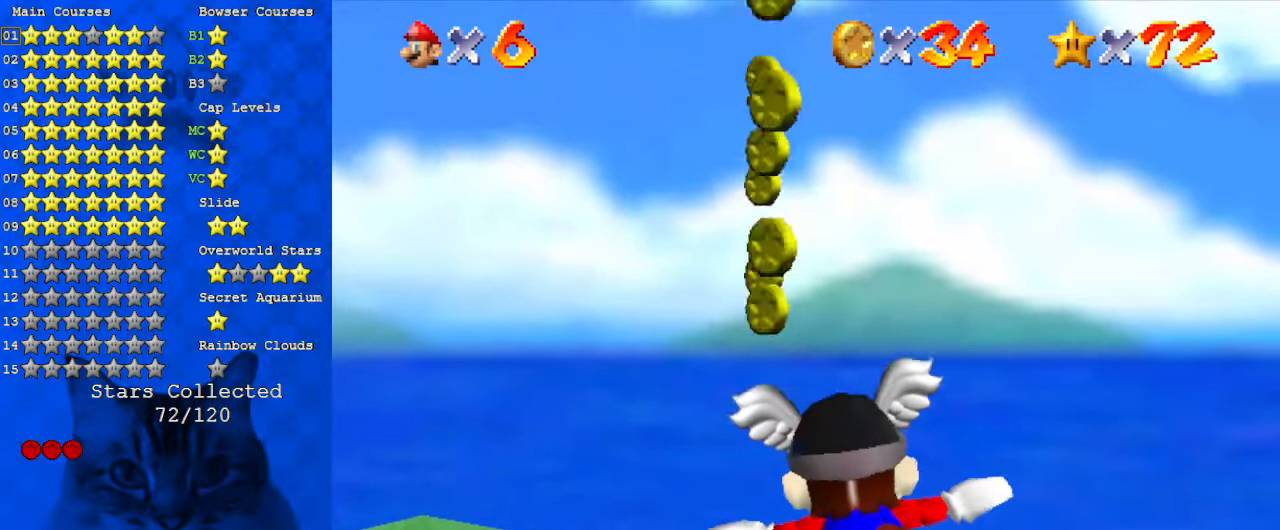
{"keys": ["down", "left"], "events": [[34, "left", "down"]]}
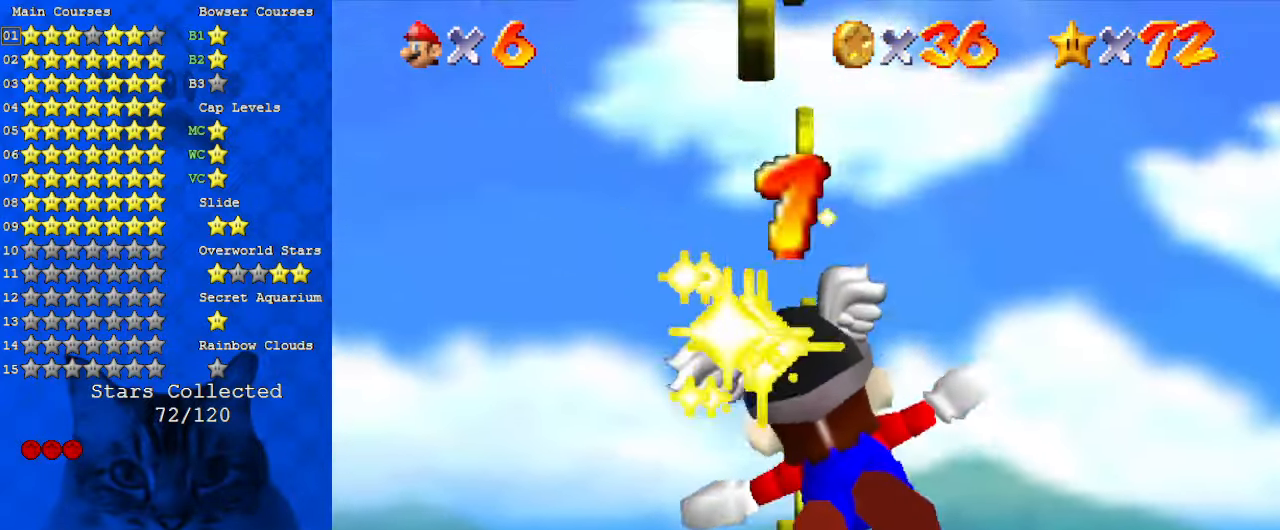
{"keys": ["left", "up"], "events": [[234, "down", "up"], [334, "up", "down"]]}
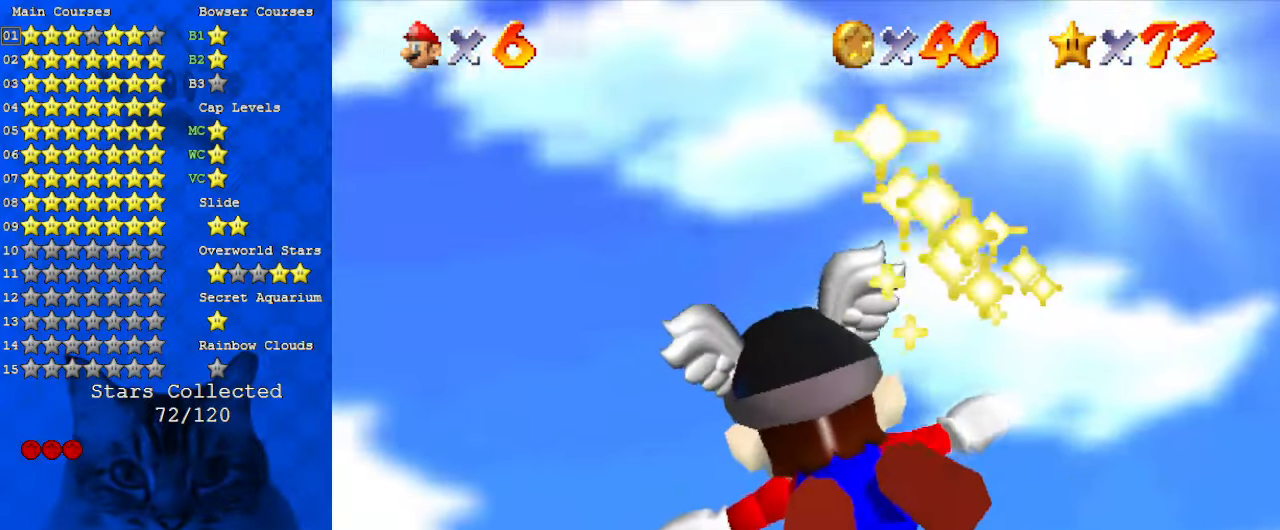
{"keys": ["left", "up"], "events": []}
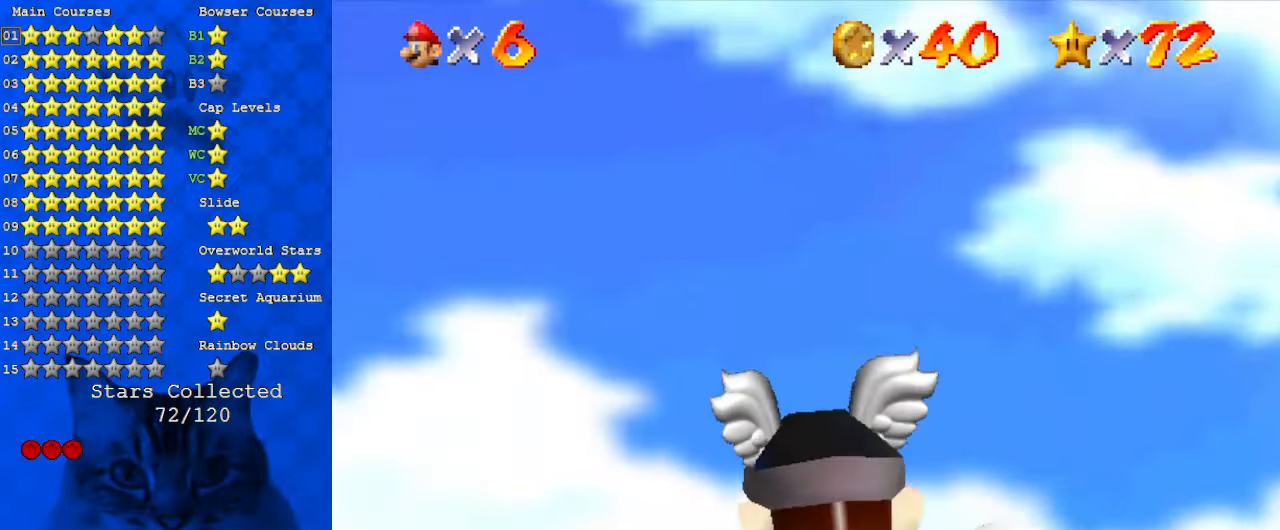
{"keys": ["left", "up"], "events": []}
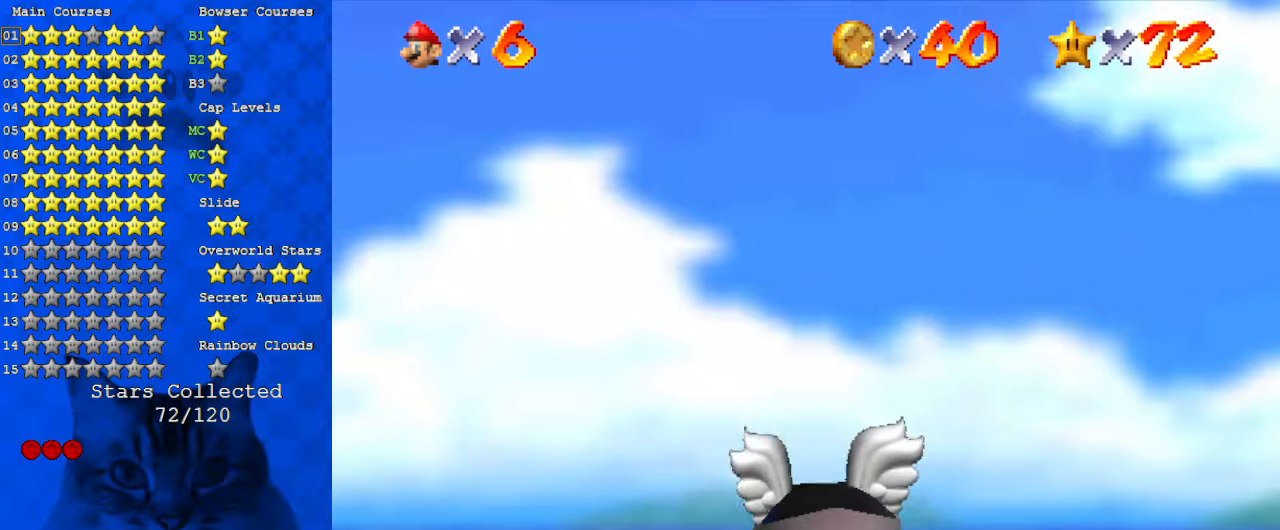
{"keys": [], "events": [[467, "left", "up"], [500, "up", "up"]]}
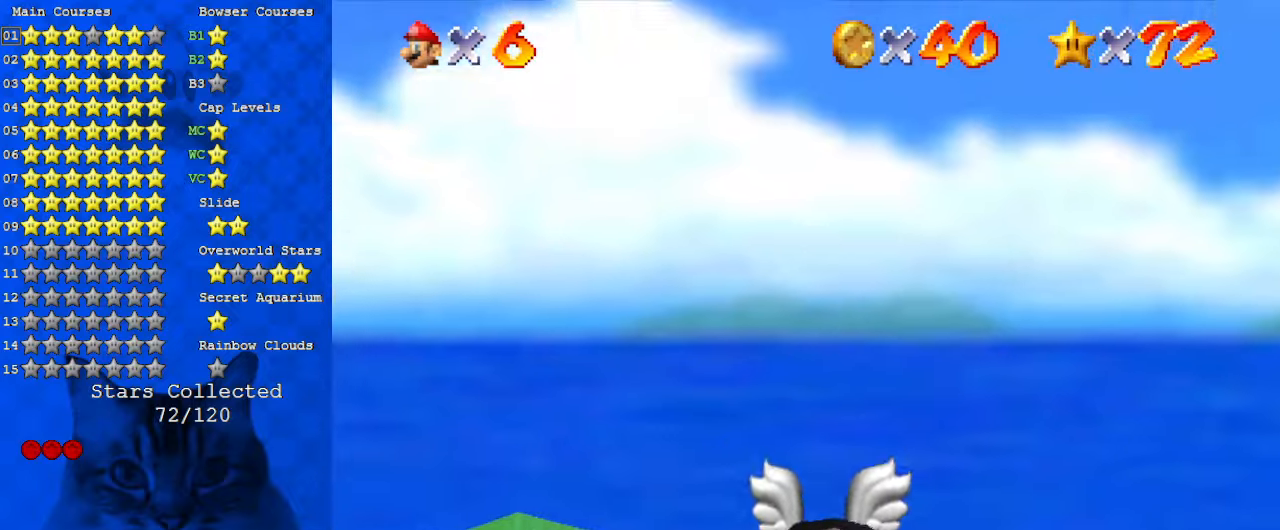
{"keys": ["down", "left"], "events": [[234, "down", "down"], [234, "left", "down"]]}
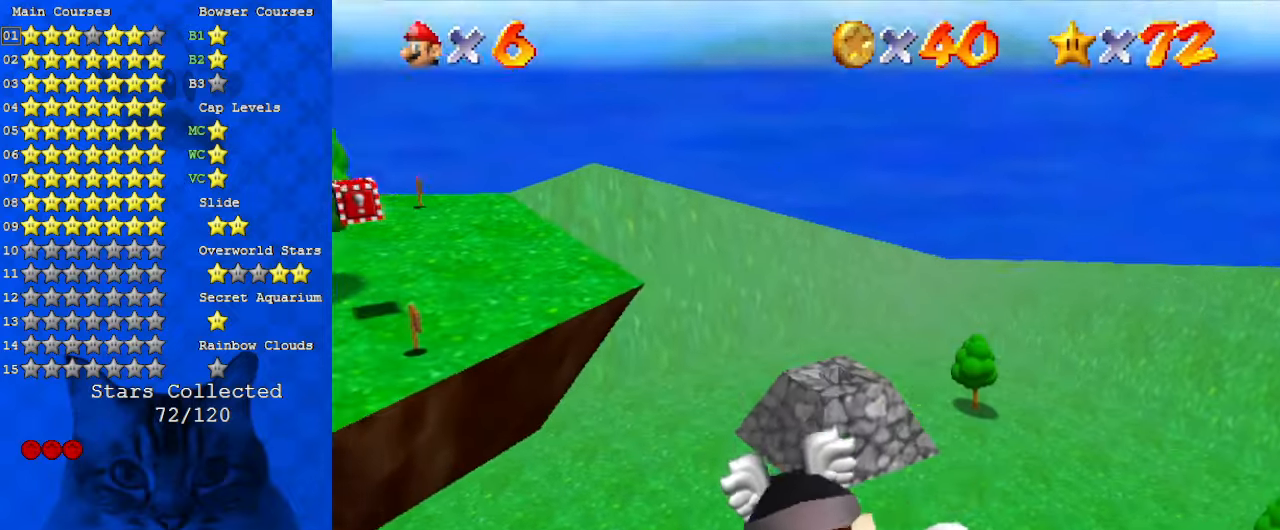
{"keys": ["down", "left"], "events": []}
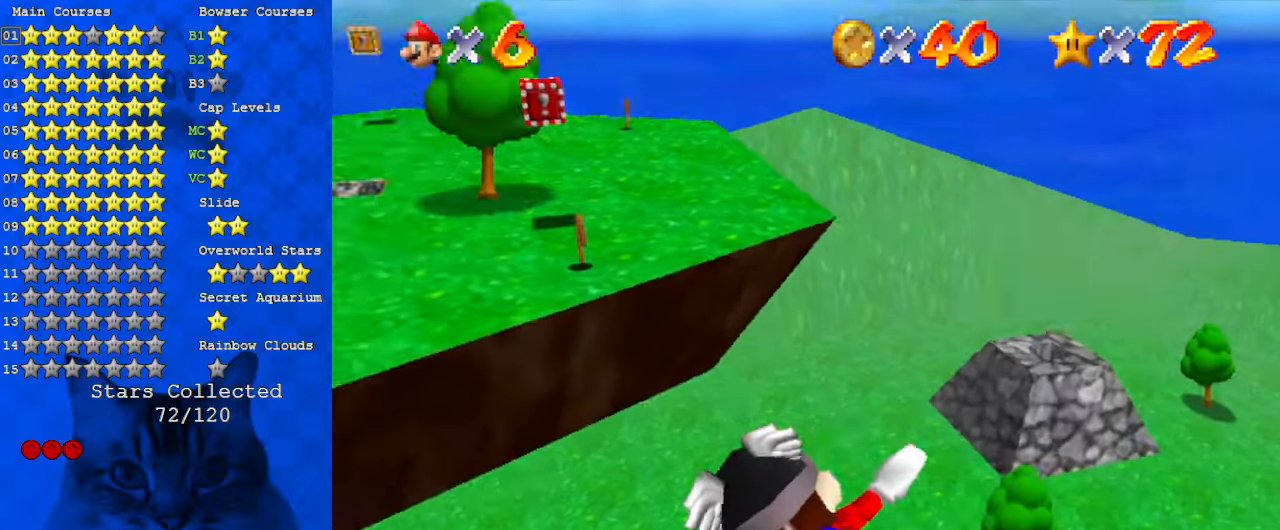
{"keys": ["down"], "events": [[467, "left", "up"]]}
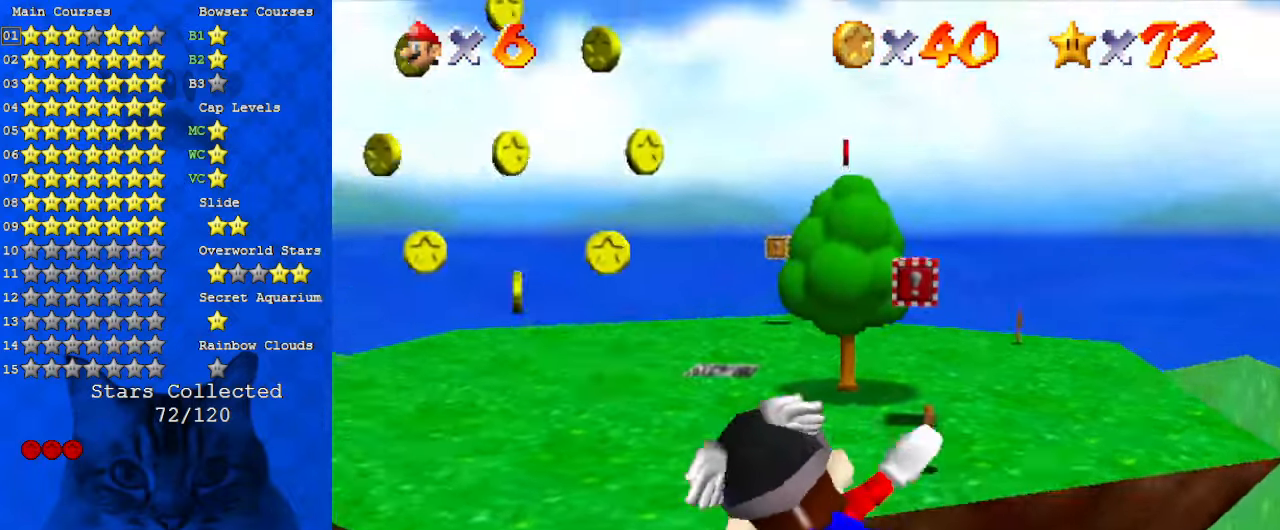
{"keys": [], "events": [[34, "down", "up"], [100, "down", "down"], [100, "left", "down"], [400, "left", "up"], [434, "down", "up"]]}
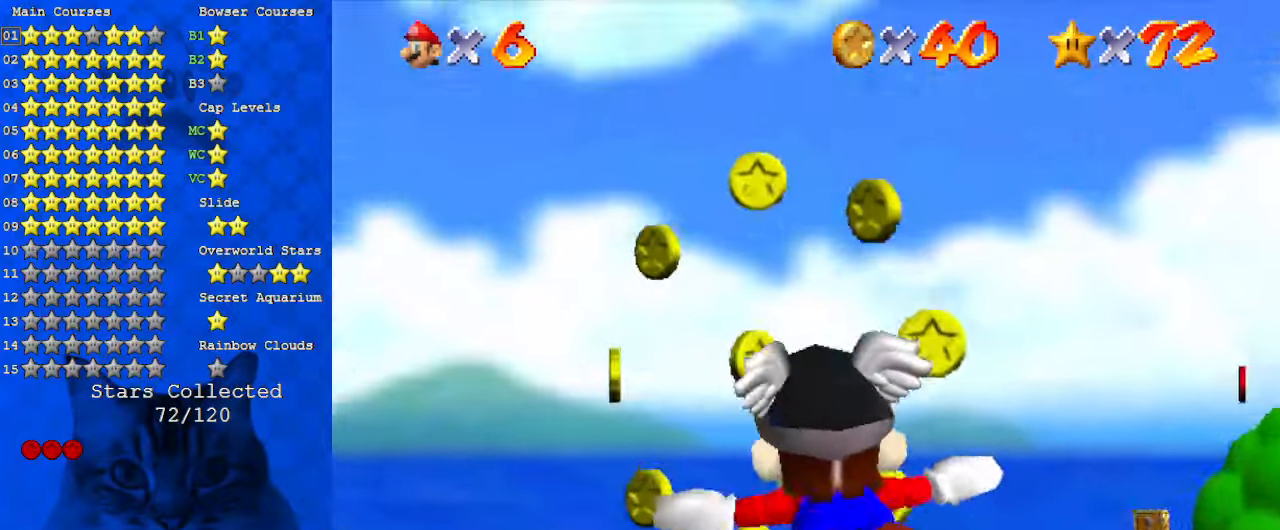
{"keys": [], "events": [[200, "down", "down"], [300, "down", "up"]]}
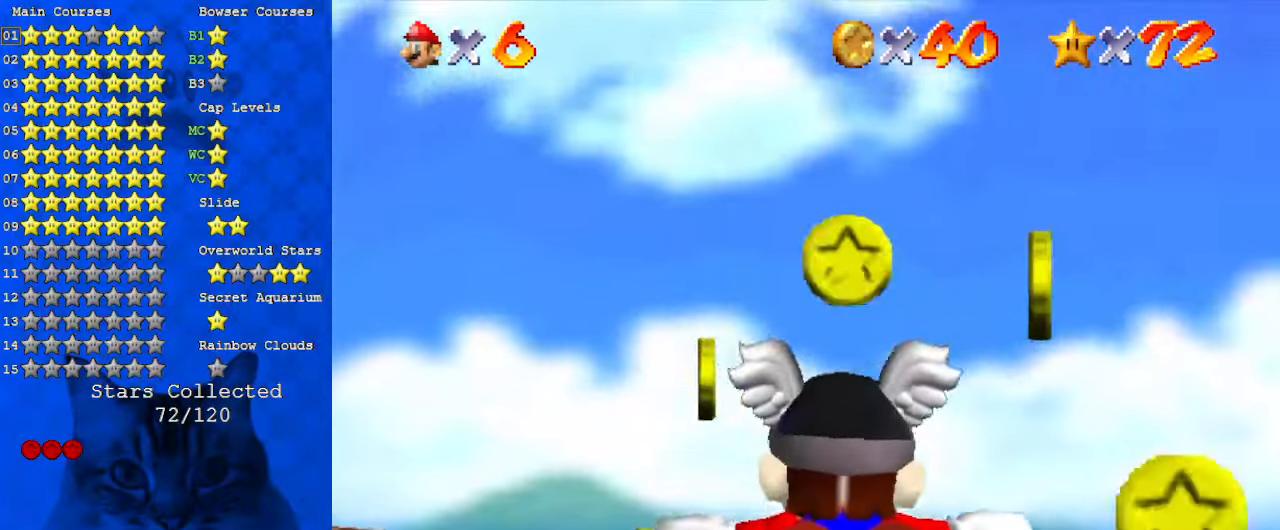
{"keys": ["left"], "events": [[234, "left", "down"]]}
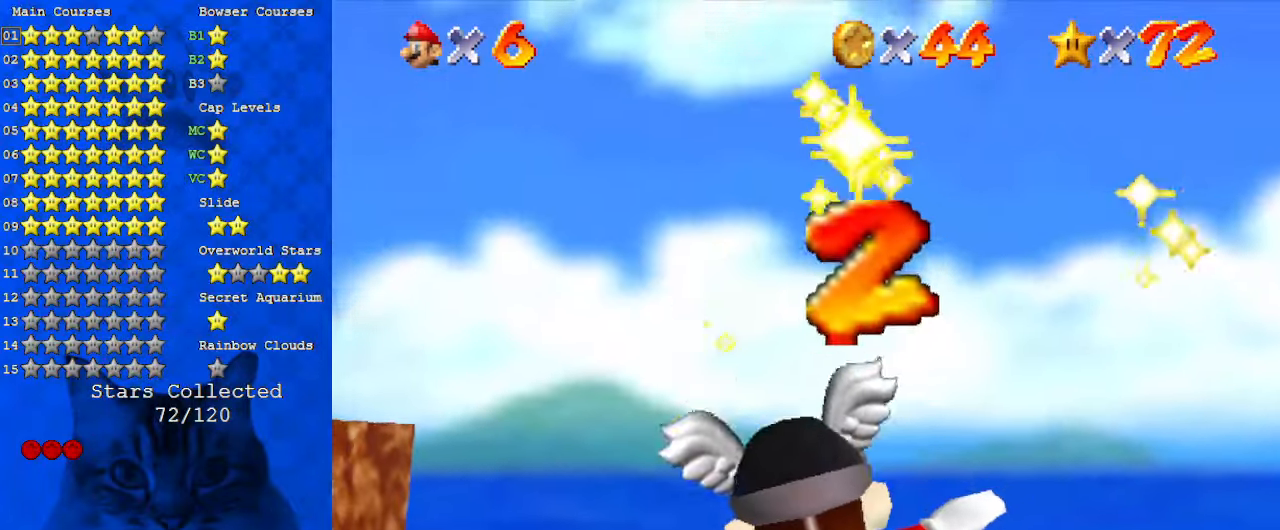
{"keys": ["a", "left", "s"], "events": [[167, "y", "down"], [234, "shift", "down"], [267, "y", "up"], [334, "down", "down"], [334, "shift", "up"], [400, "a", "down"], [400, "s", "down"], [467, "down", "up"]]}
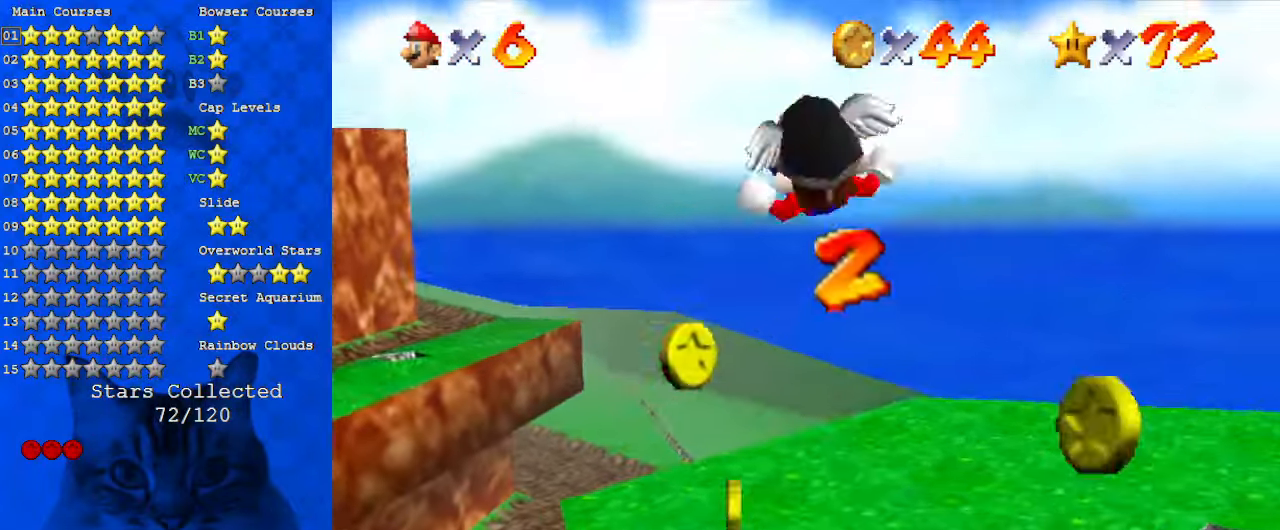
{"keys": ["left", "up"], "events": [[67, "a", "up"], [67, "s", "up"], [134, "a", "down"], [200, "down", "down"], [300, "a", "up"], [334, "down", "up"], [467, "up", "down"]]}
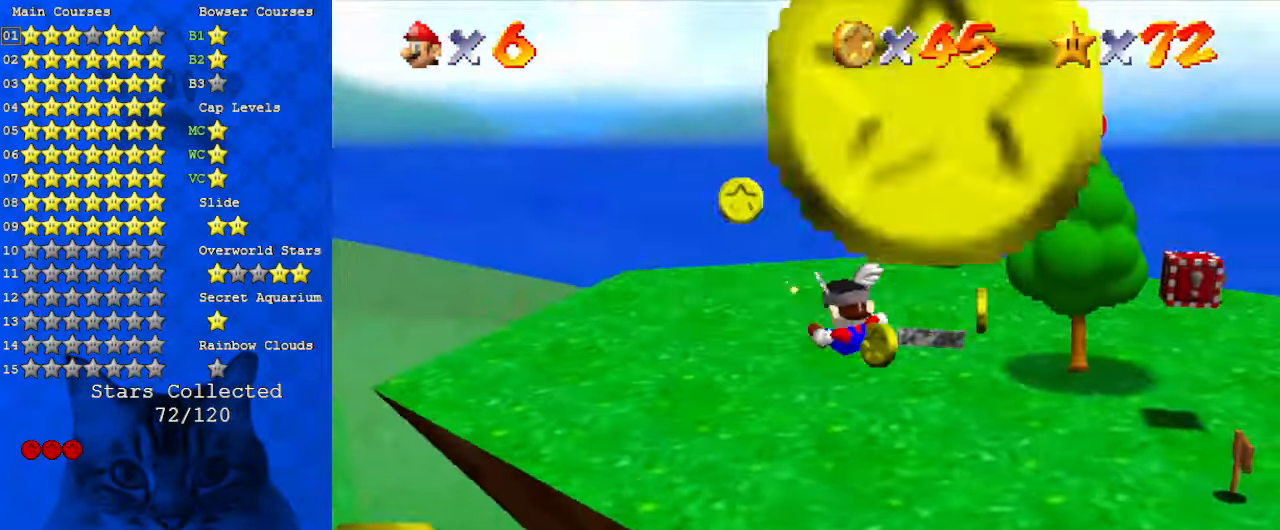
{"keys": ["left"], "events": [[100, "a", "down"], [234, "a", "up"], [334, "up", "up"]]}
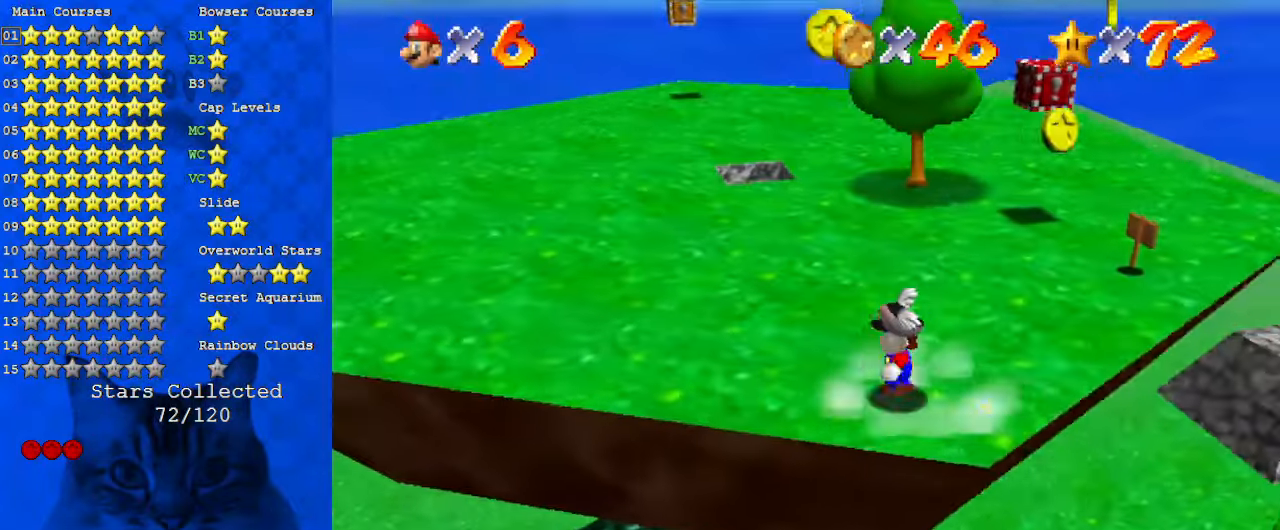
{"keys": ["right", "shift", "up"], "events": [[67, "down", "down"], [300, "down", "up"], [300, "right", "down"], [400, "left", "up"], [400, "up", "down"], [434, "shift", "down"]]}
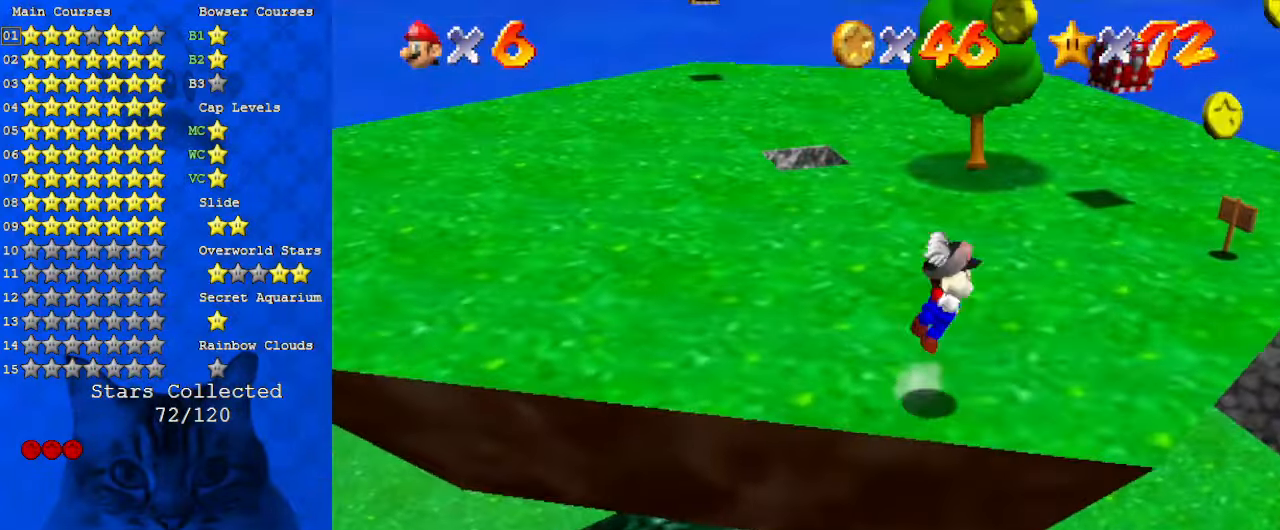
{"keys": ["right"], "events": [[67, "up", "up"], [167, "down", "down"], [300, "down", "up"], [434, "shift", "up"]]}
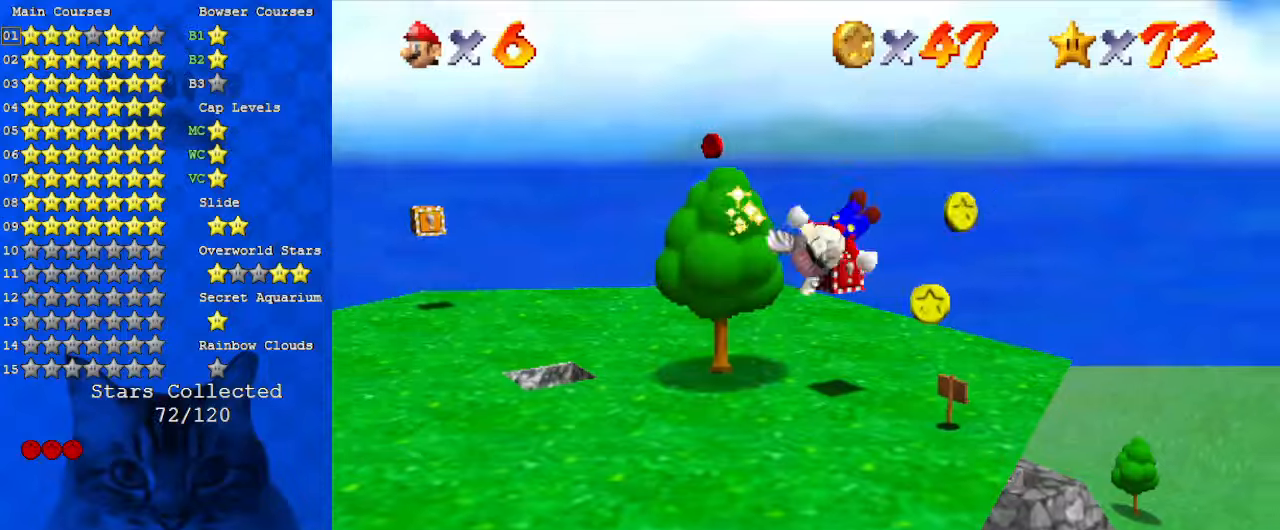
{"keys": ["up"], "events": [[134, "up", "down"], [167, "d", "down"], [167, "left", "down"], [167, "right", "up"], [267, "d", "up"], [367, "d", "down"], [367, "left", "up"], [500, "d", "up"]]}
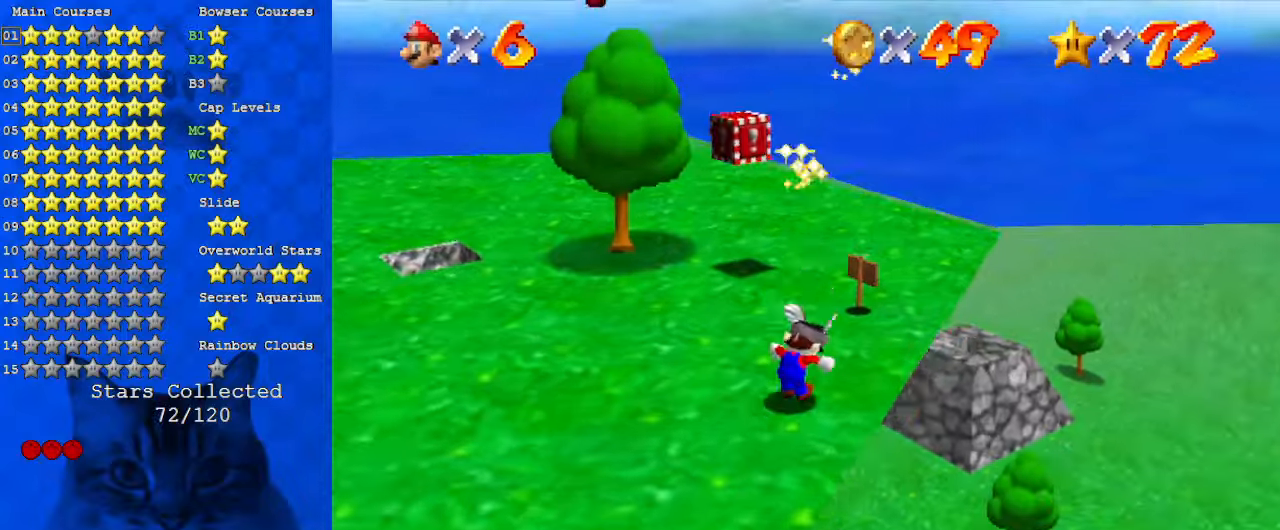
{"keys": ["up"], "events": [[200, "d", "down"], [267, "right", "down"], [334, "d", "up"], [500, "right", "up"]]}
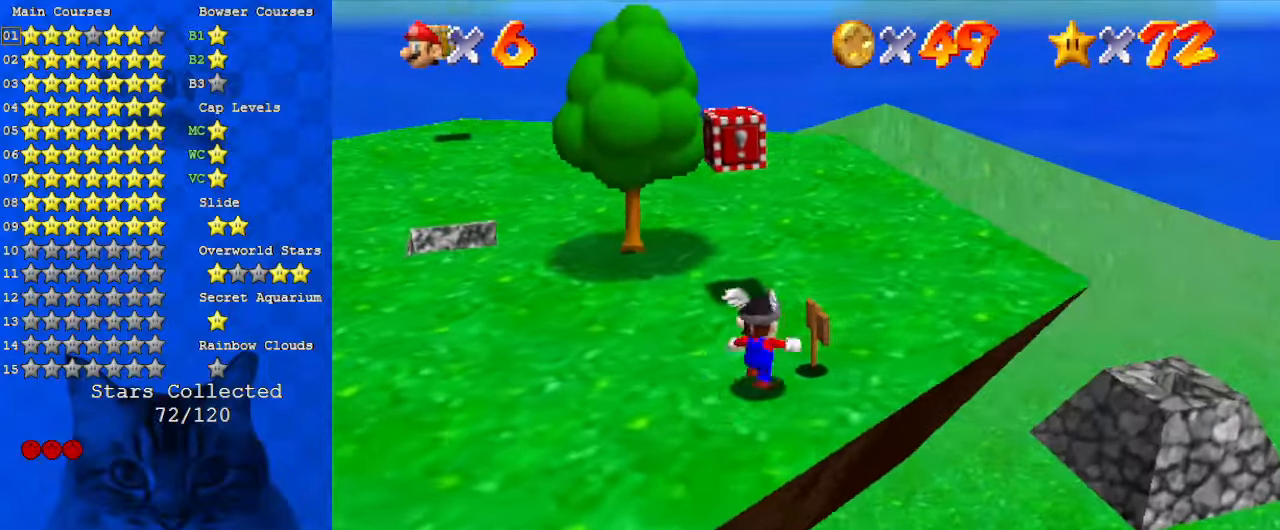
{"keys": ["right", "shift"], "events": [[234, "left", "down"], [400, "left", "up"], [400, "right", "down"], [400, "shift", "down"], [400, "up", "up"]]}
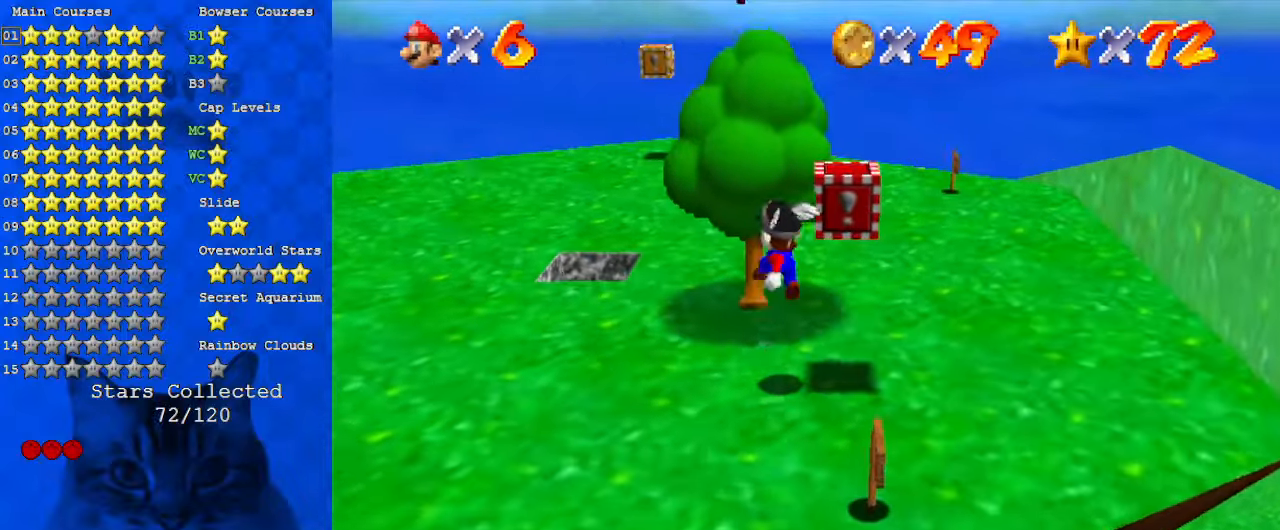
{"keys": ["down", "right"], "events": [[34, "shift", "up"], [67, "down", "down"], [334, "shift", "down"], [467, "shift", "up"]]}
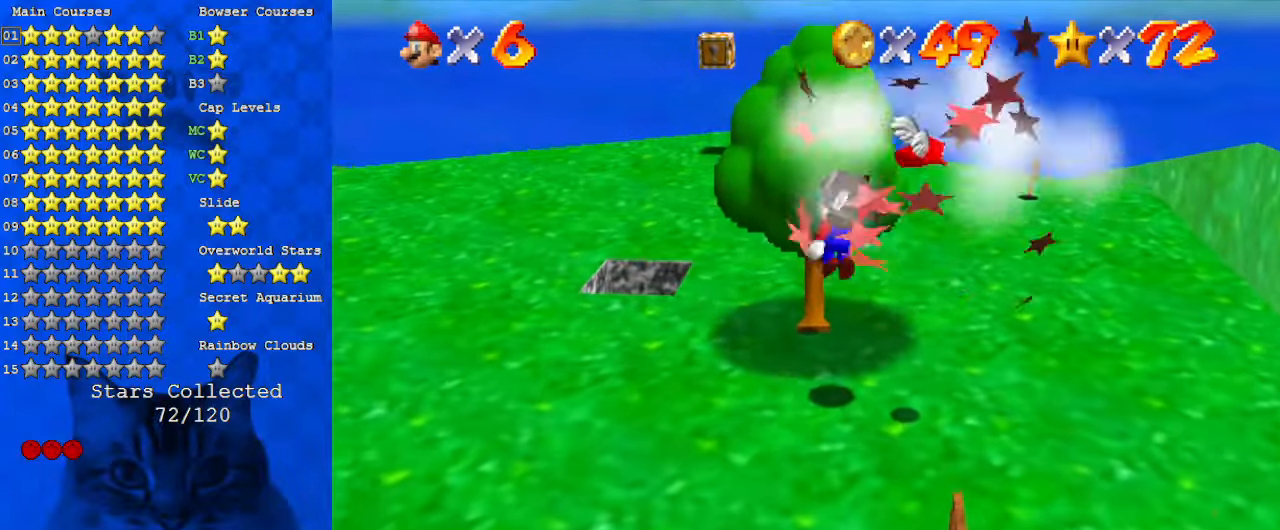
{"keys": [], "events": [[67, "down", "up"], [300, "left", "down"], [300, "right", "up"], [300, "up", "down"], [434, "up", "up"], [500, "left", "up"]]}
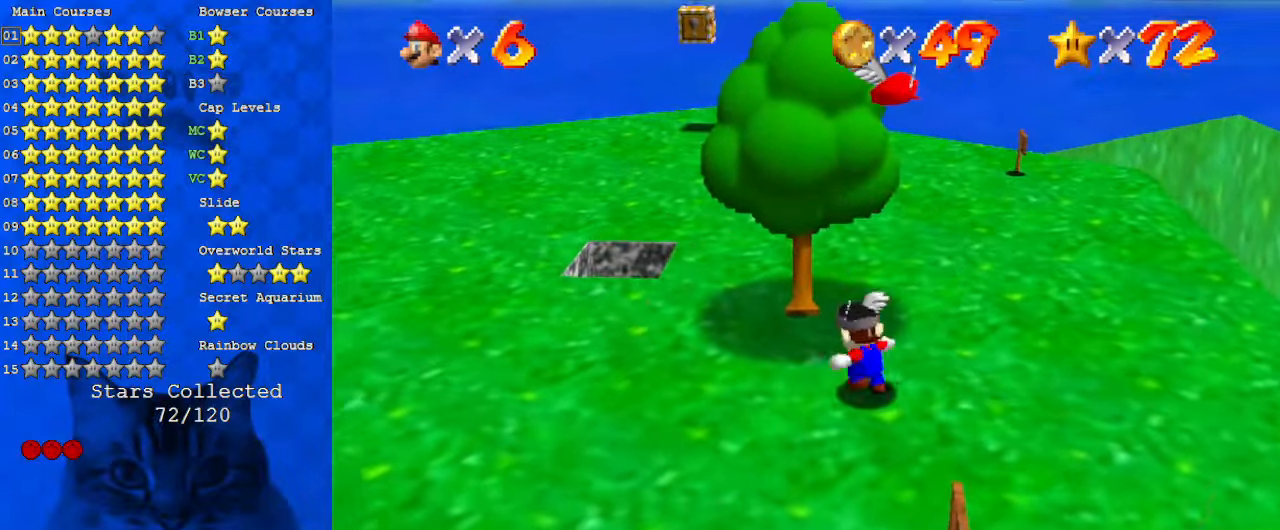
{"keys": ["right"], "events": [[34, "shift", "down"], [100, "up", "down"], [167, "ctrl", "down"], [334, "ctrl", "up"], [334, "shift", "up"], [400, "a", "down"], [467, "right", "down"], [467, "up", "up"], [500, "a", "up"]]}
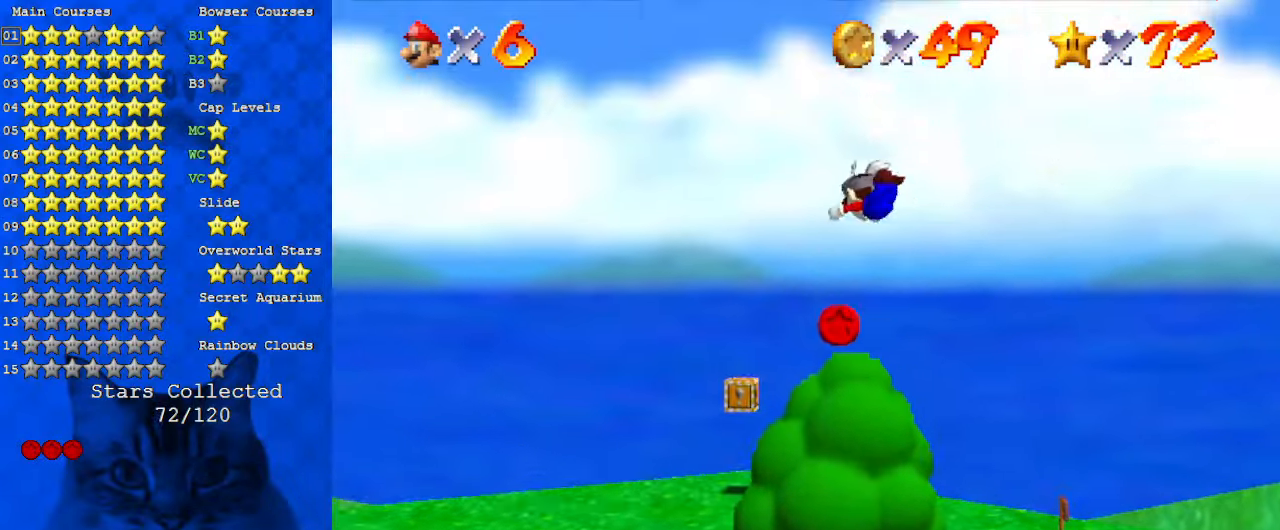
{"keys": [], "events": [[34, "down", "down"], [100, "a", "down"], [234, "a", "up"], [267, "down", "up"], [334, "right", "up"], [367, "left", "down"], [467, "left", "up"]]}
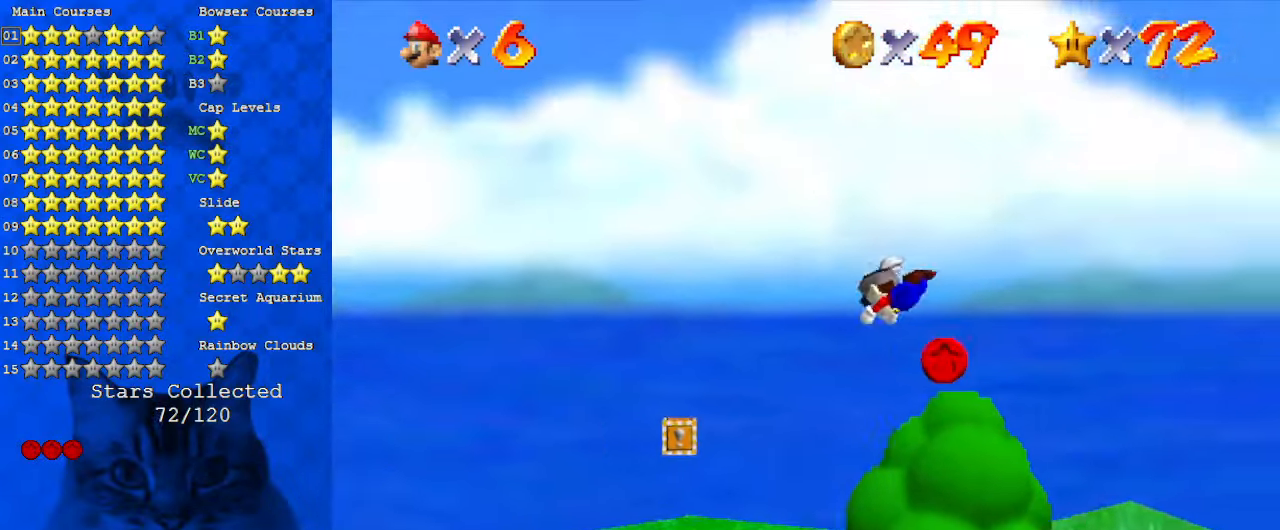
{"keys": ["ctrl", "left", "shift"], "events": [[134, "left", "down"], [467, "ctrl", "down"], [467, "shift", "down"]]}
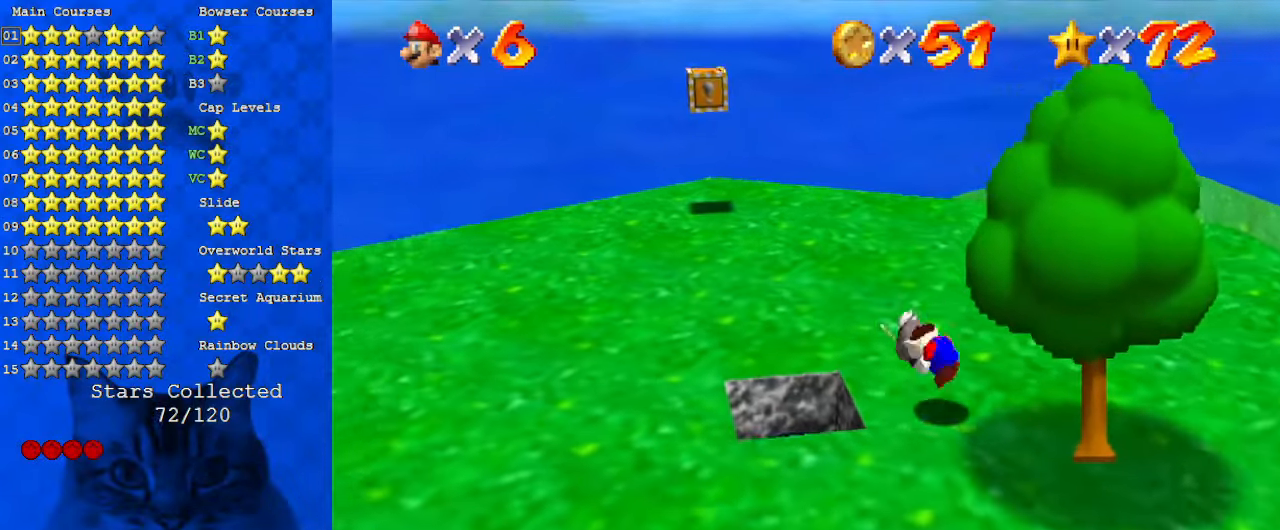
{"keys": ["down"], "events": [[34, "down", "down"], [67, "ctrl", "up"], [100, "shift", "up"], [267, "left", "up"]]}
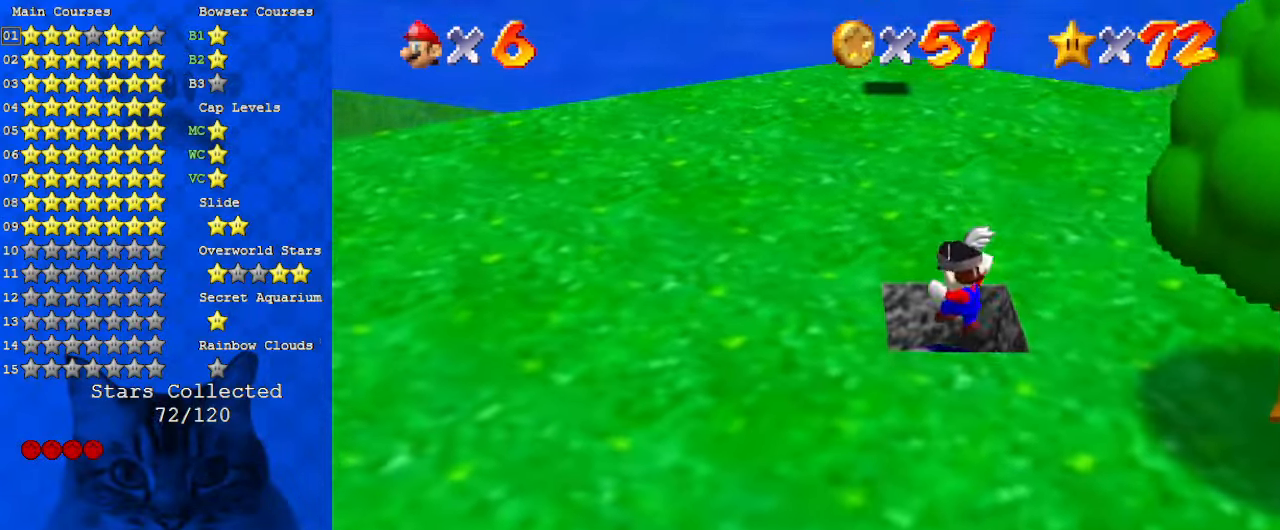
{"keys": [], "events": [[167, "down", "up"]]}